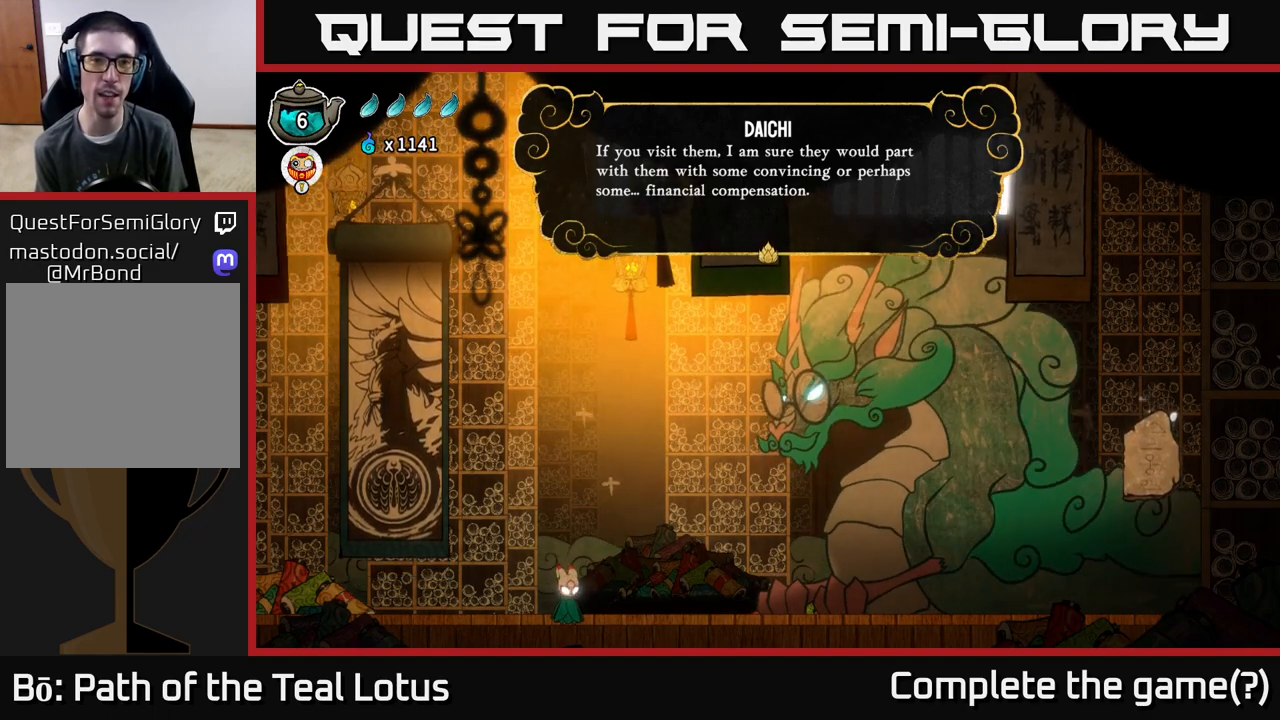
Gameplay with a controller (Xbox layout); each line is a JSON object with the inputs held at the frame after it. "events" lists button and stick changes between this image and that frame as [ms after this image, input, new state], when the widget could be followed in between.
{"buttons": ["A"], "left_stick": "center", "right_stick": "center", "events": [[317, "A", "down"]]}
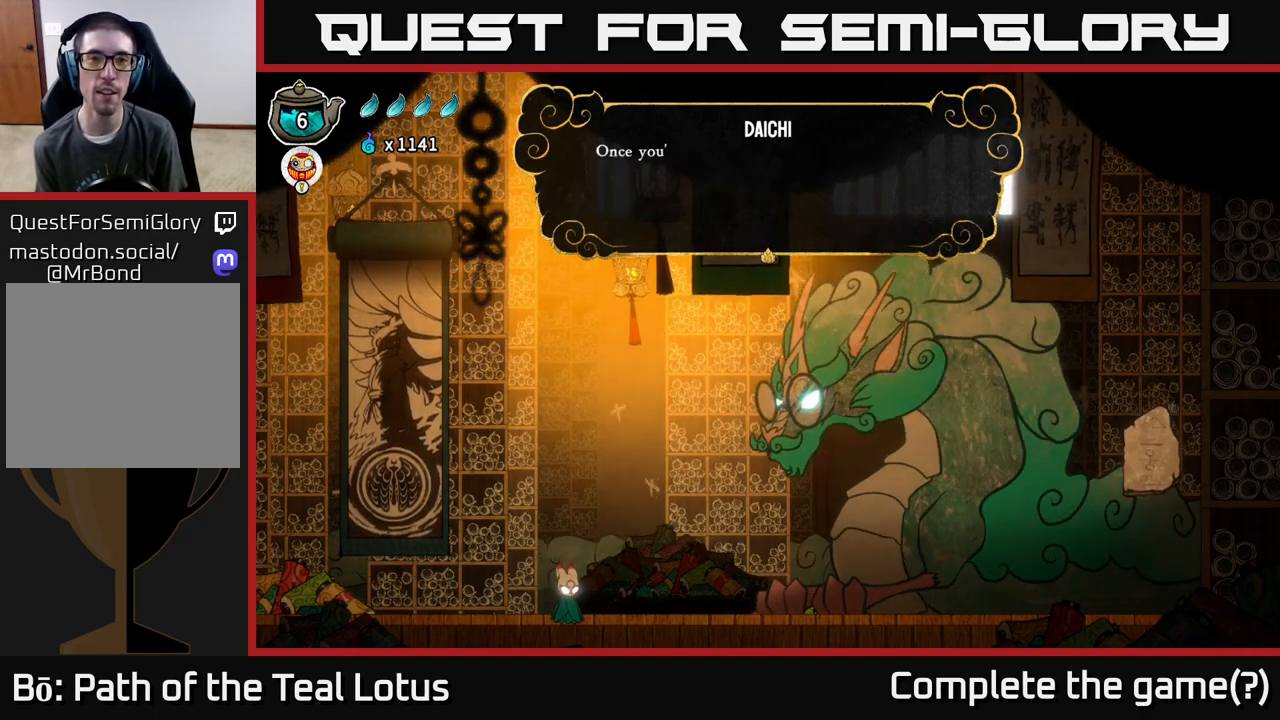
{"buttons": [], "left_stick": "center", "right_stick": "center", "events": [[133, "A", "up"]]}
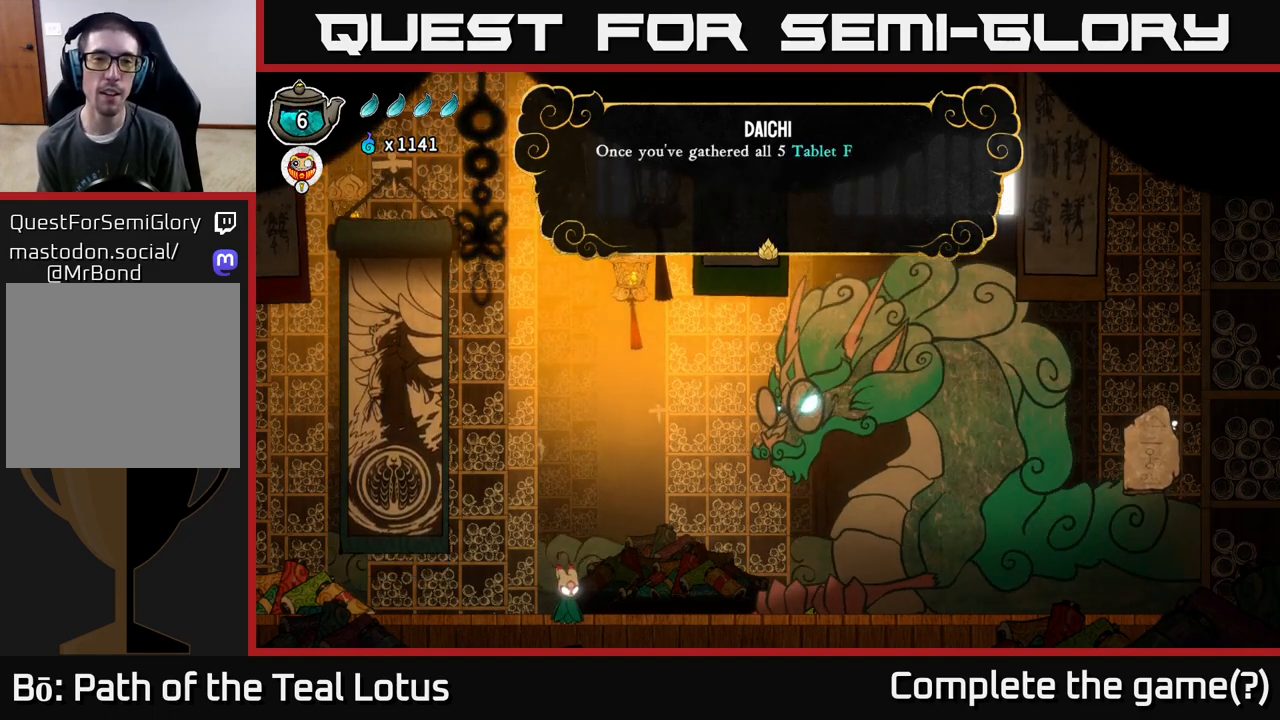
{"buttons": [], "left_stick": "center", "right_stick": "center", "events": []}
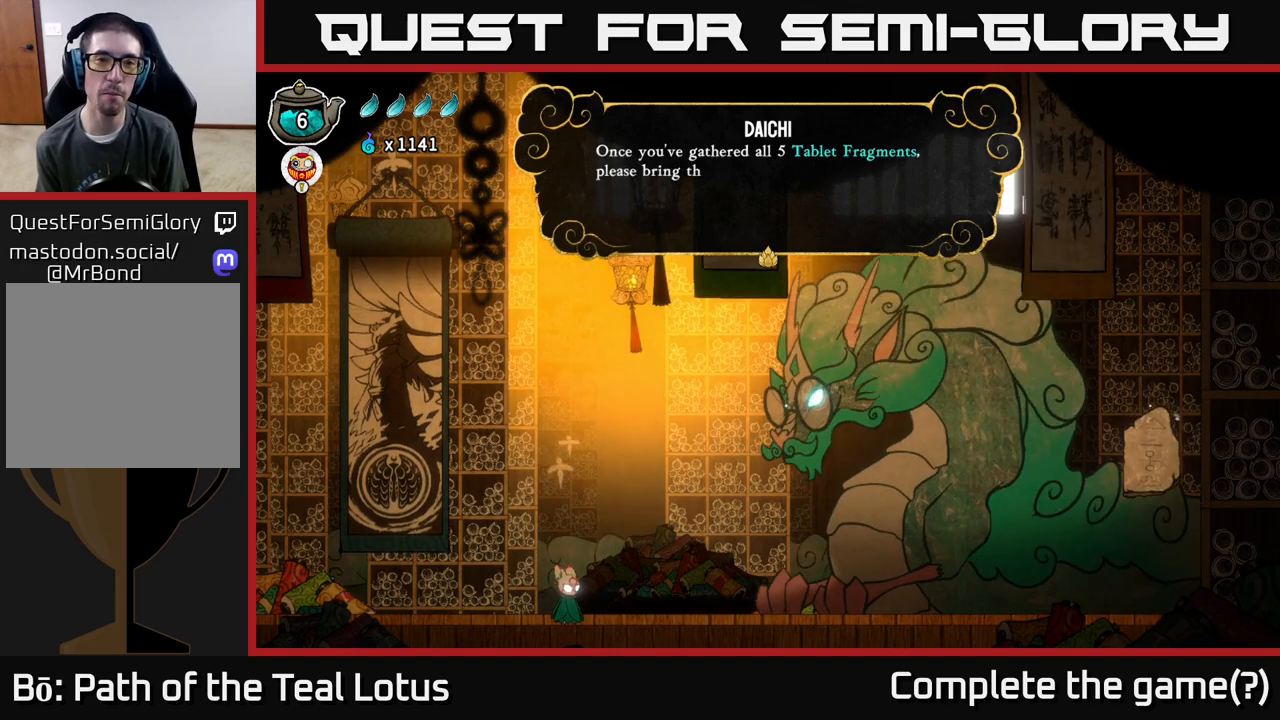
{"buttons": [], "left_stick": "center", "right_stick": "center", "events": []}
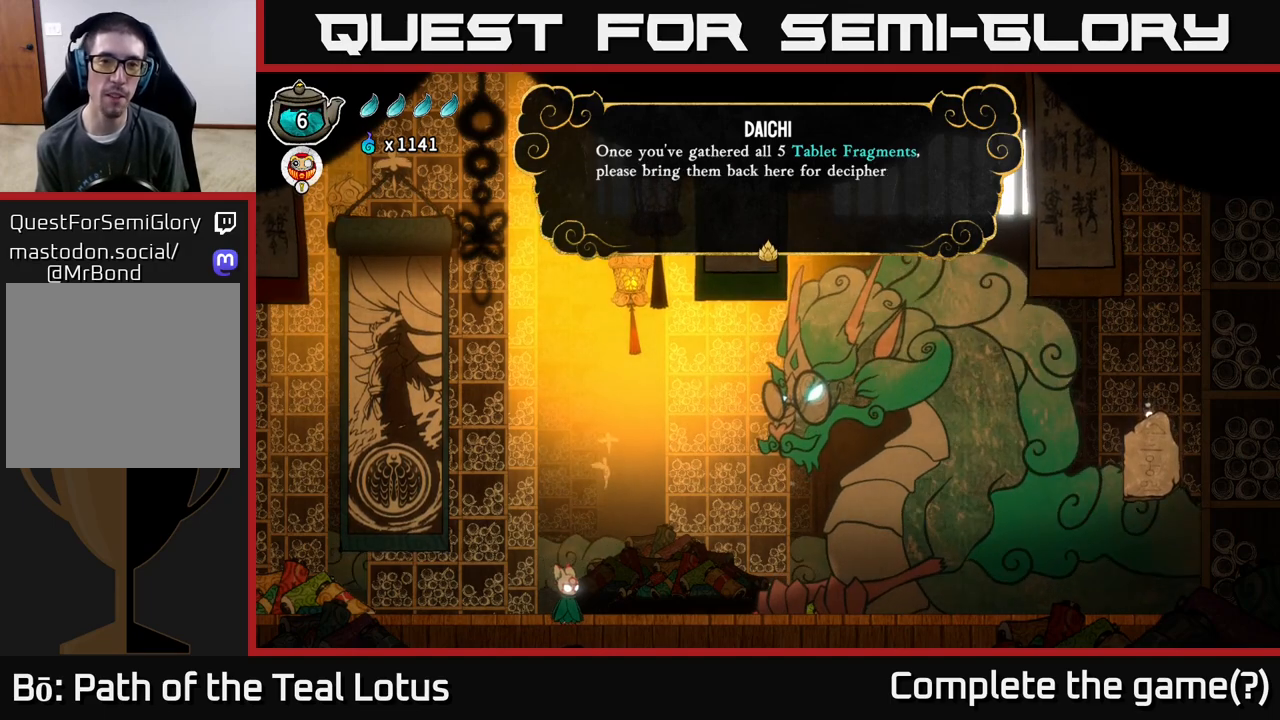
{"buttons": [], "left_stick": "center", "right_stick": "center", "events": []}
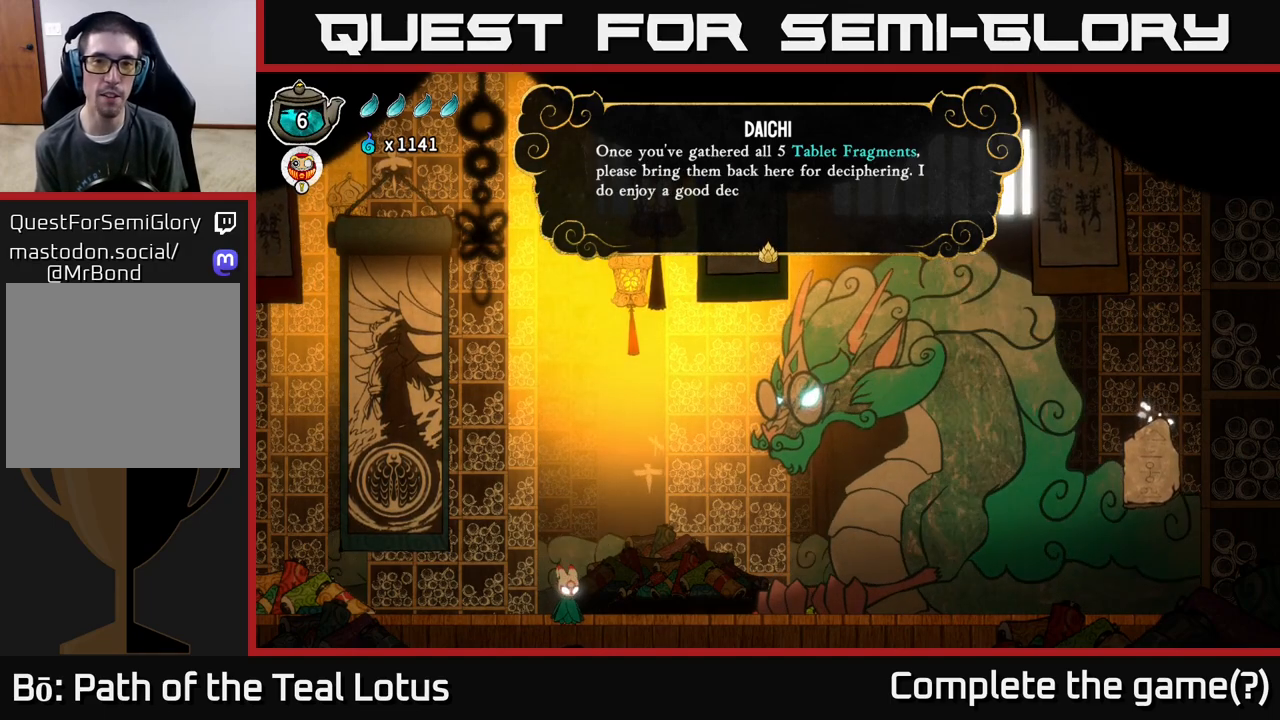
{"buttons": [], "left_stick": "center", "right_stick": "center", "events": []}
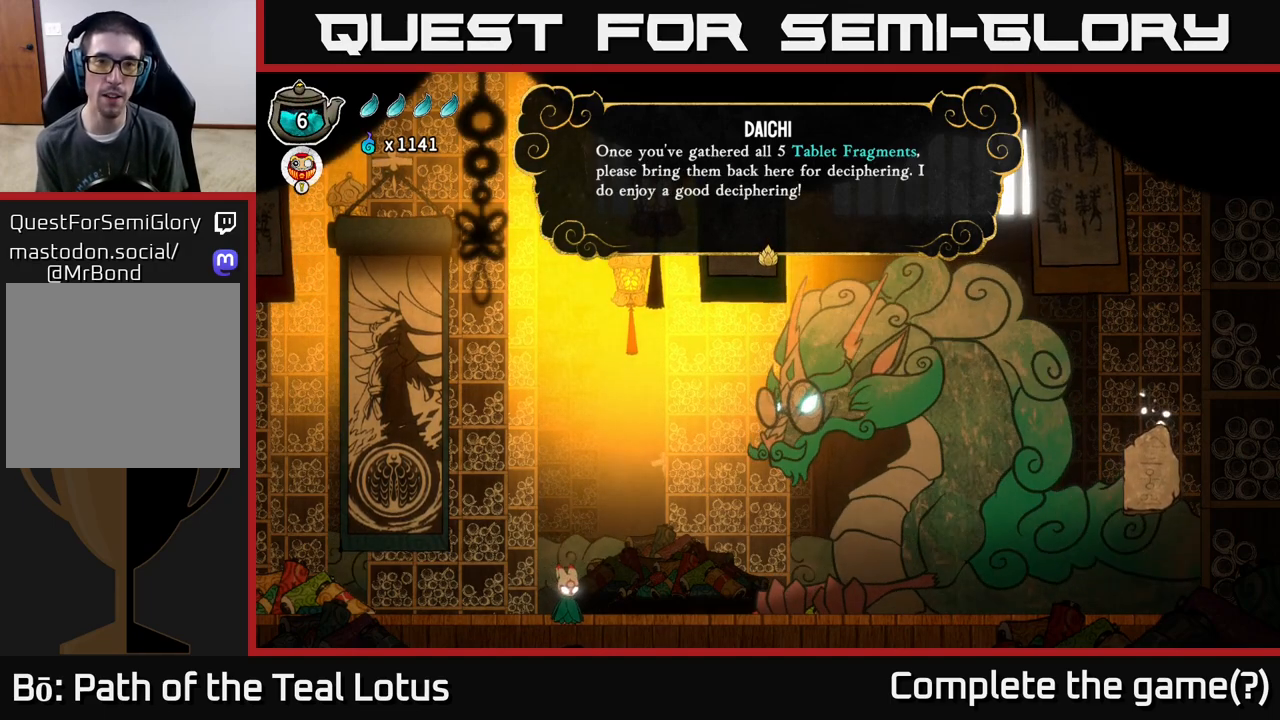
{"buttons": [], "left_stick": "center", "right_stick": "center", "events": []}
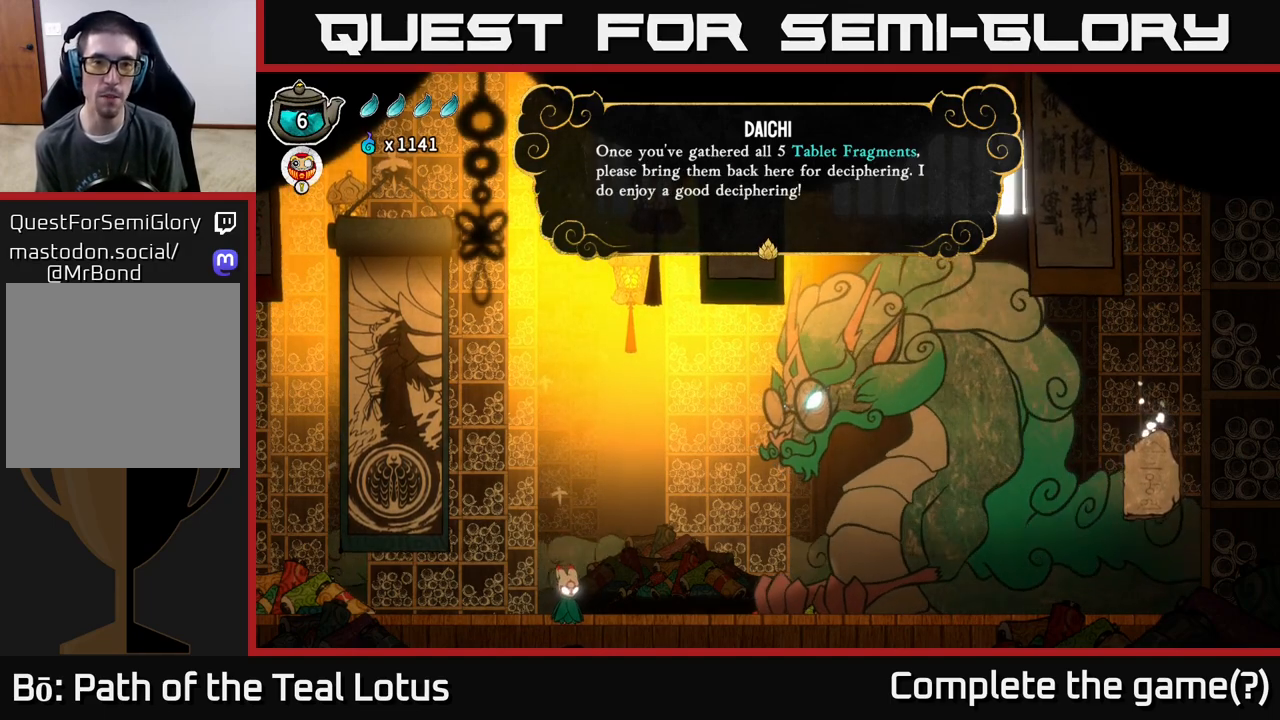
{"buttons": [], "left_stick": "center", "right_stick": "center", "events": []}
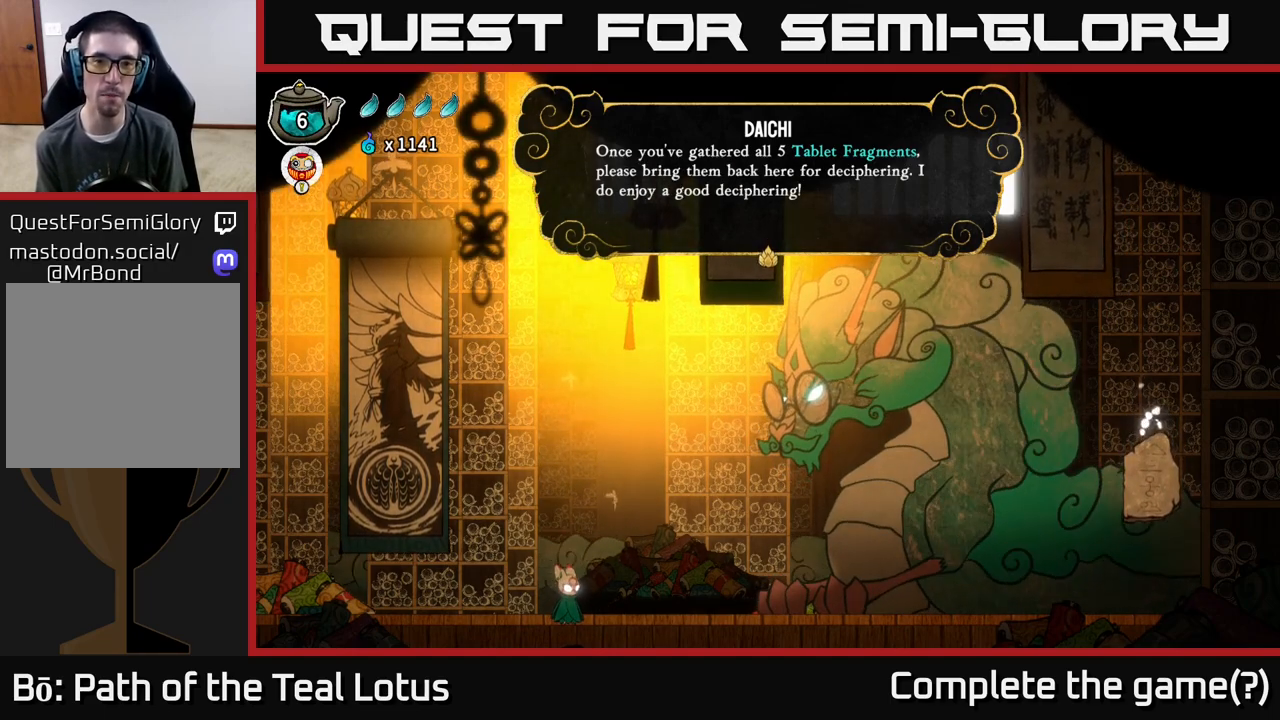
{"buttons": [], "left_stick": "center", "right_stick": "center", "events": []}
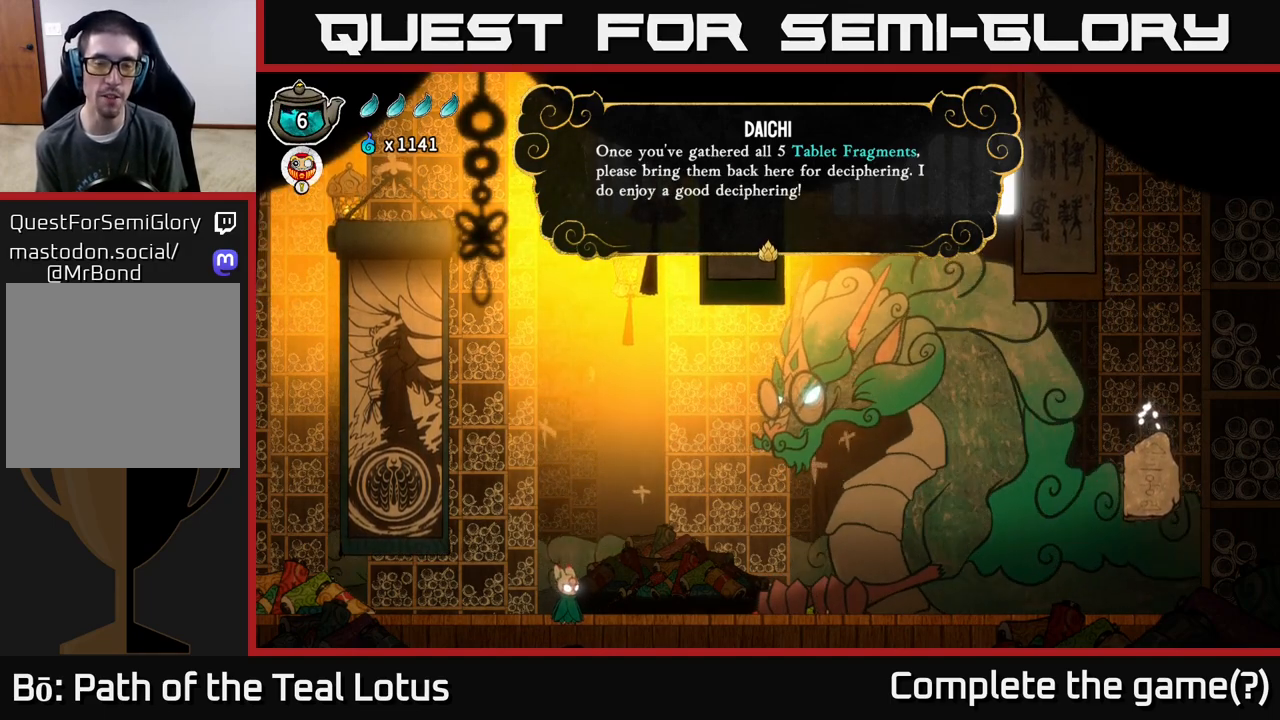
{"buttons": [], "left_stick": "center", "right_stick": "center", "events": []}
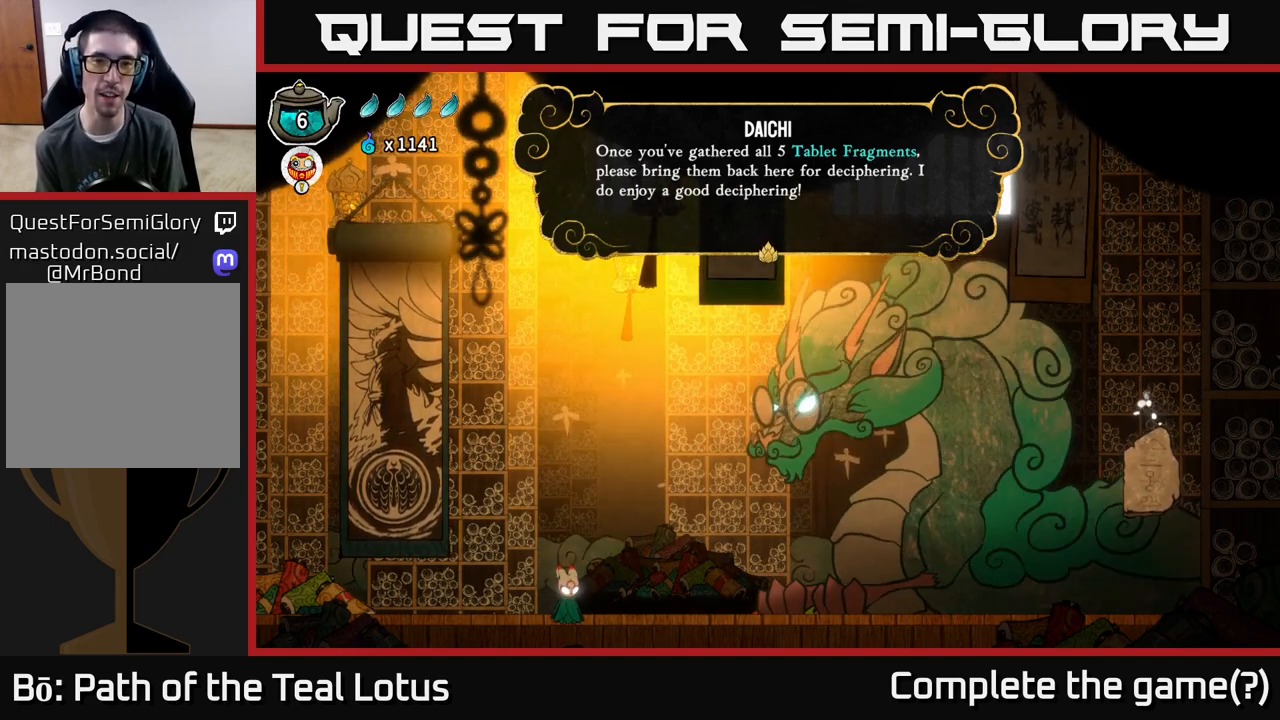
{"buttons": [], "left_stick": "center", "right_stick": "center", "events": []}
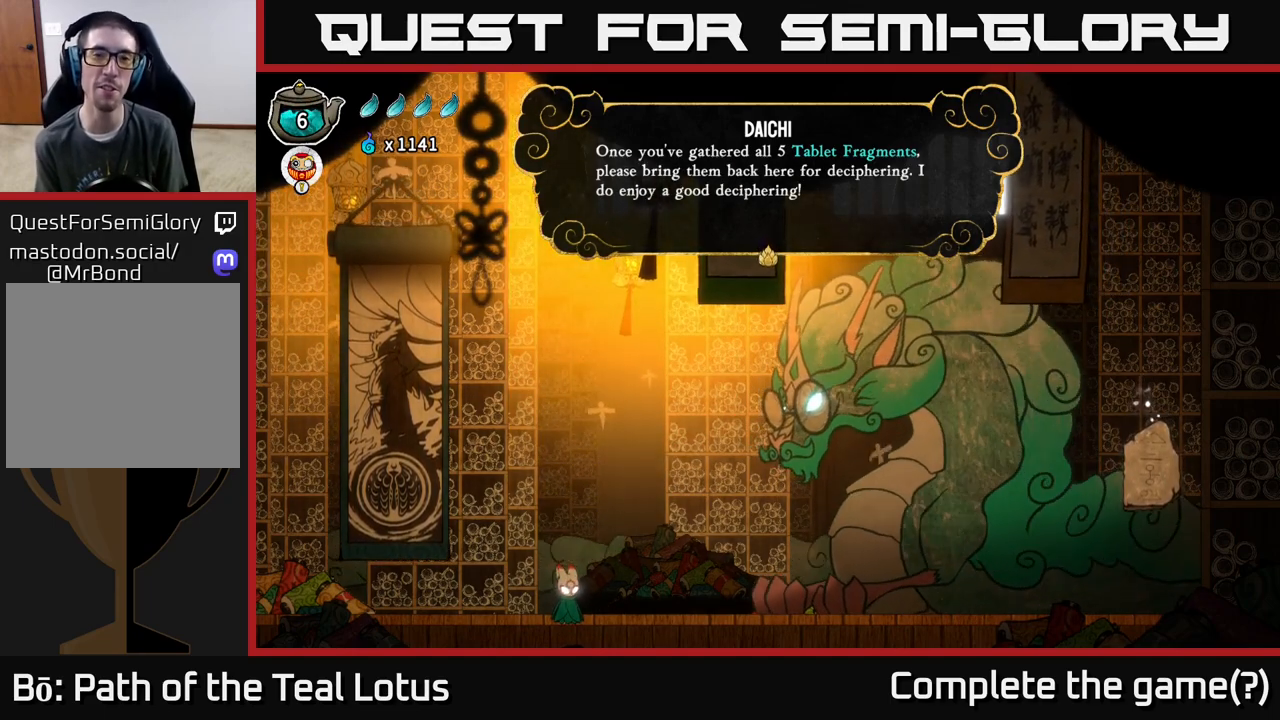
{"buttons": [], "left_stick": "center", "right_stick": "center", "events": [[117, "A", "down"], [450, "A", "up"]]}
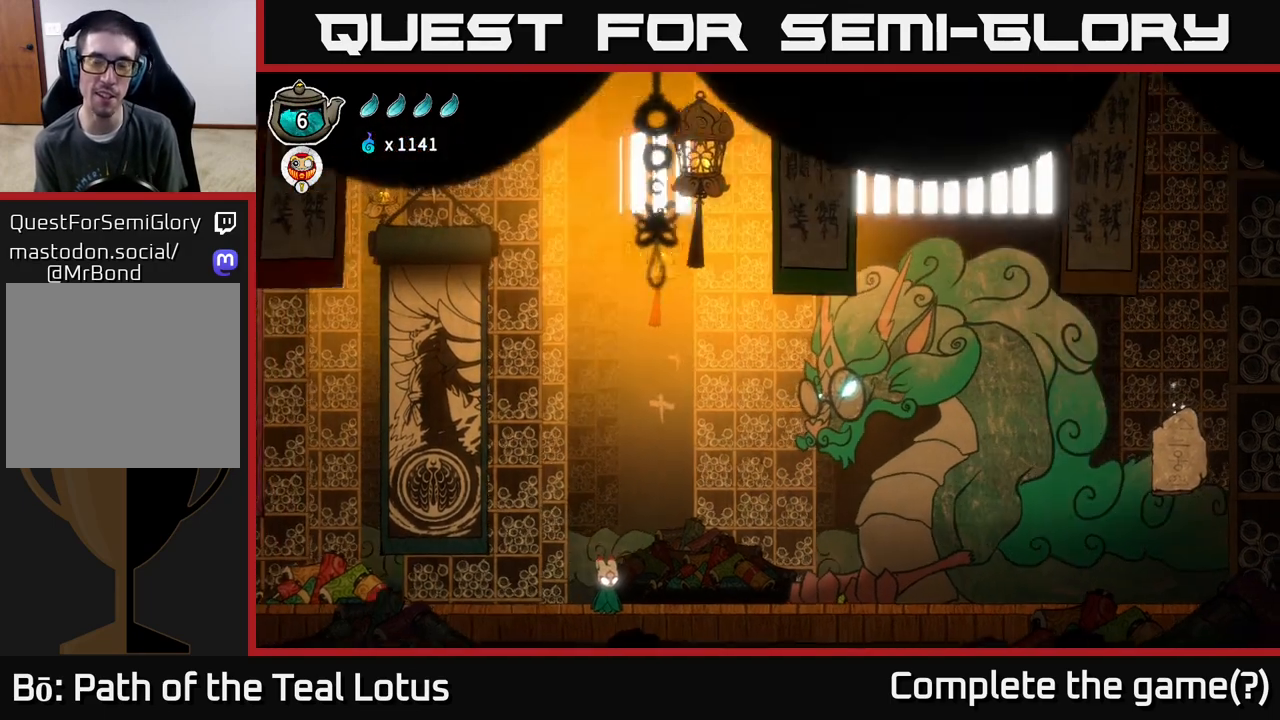
{"buttons": [], "left_stick": "right", "right_stick": "center", "events": [[250, "left_stick", "right"]]}
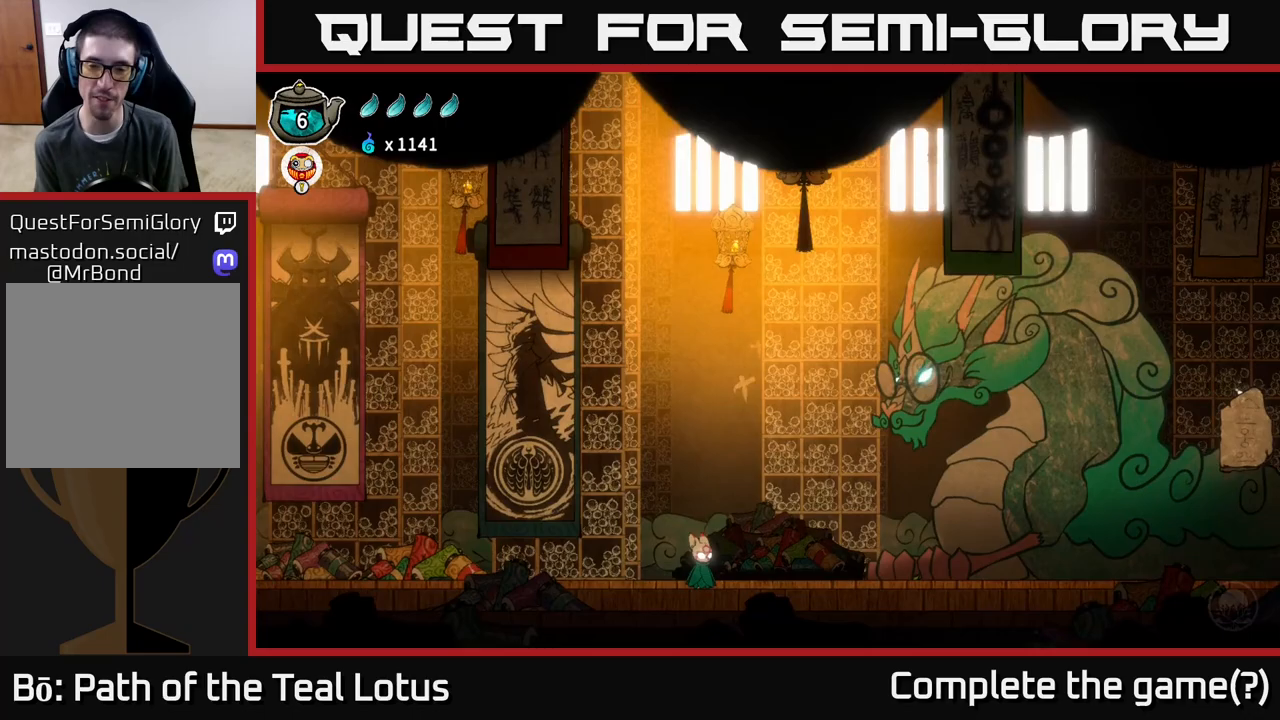
{"buttons": [], "left_stick": "center", "right_stick": "center", "events": [[450, "left_stick", "center"]]}
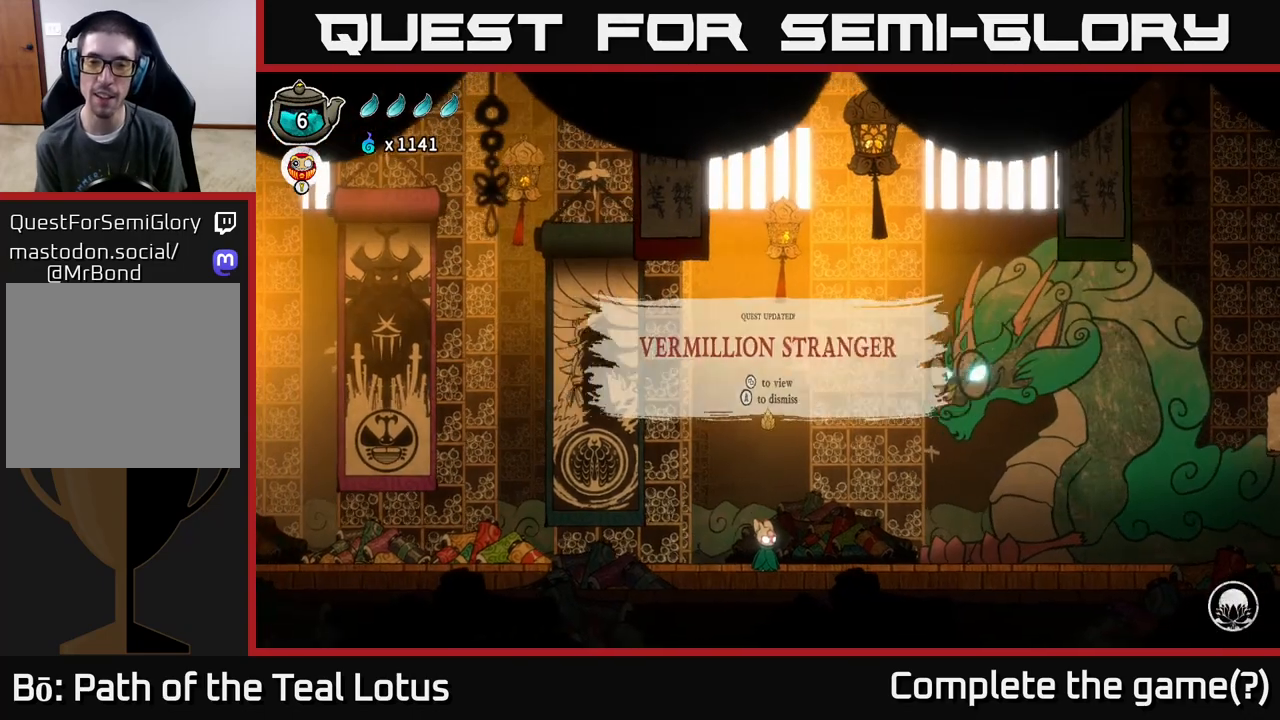
{"buttons": [], "left_stick": "center", "right_stick": "center", "events": [[83, "left_stick", "right"], [300, "left_stick", "center"]]}
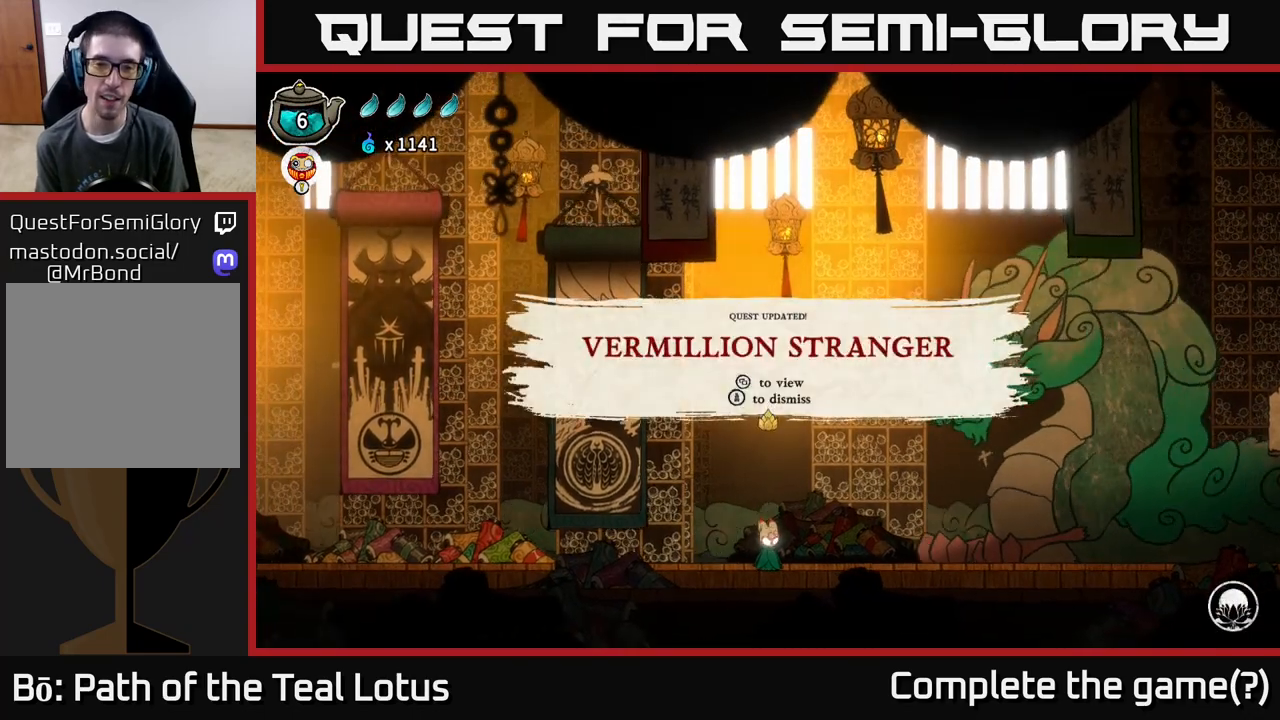
{"buttons": ["A"], "left_stick": "center", "right_stick": "center", "events": [[67, "left_stick", "right"], [167, "left_stick", "center"], [367, "A", "down"]]}
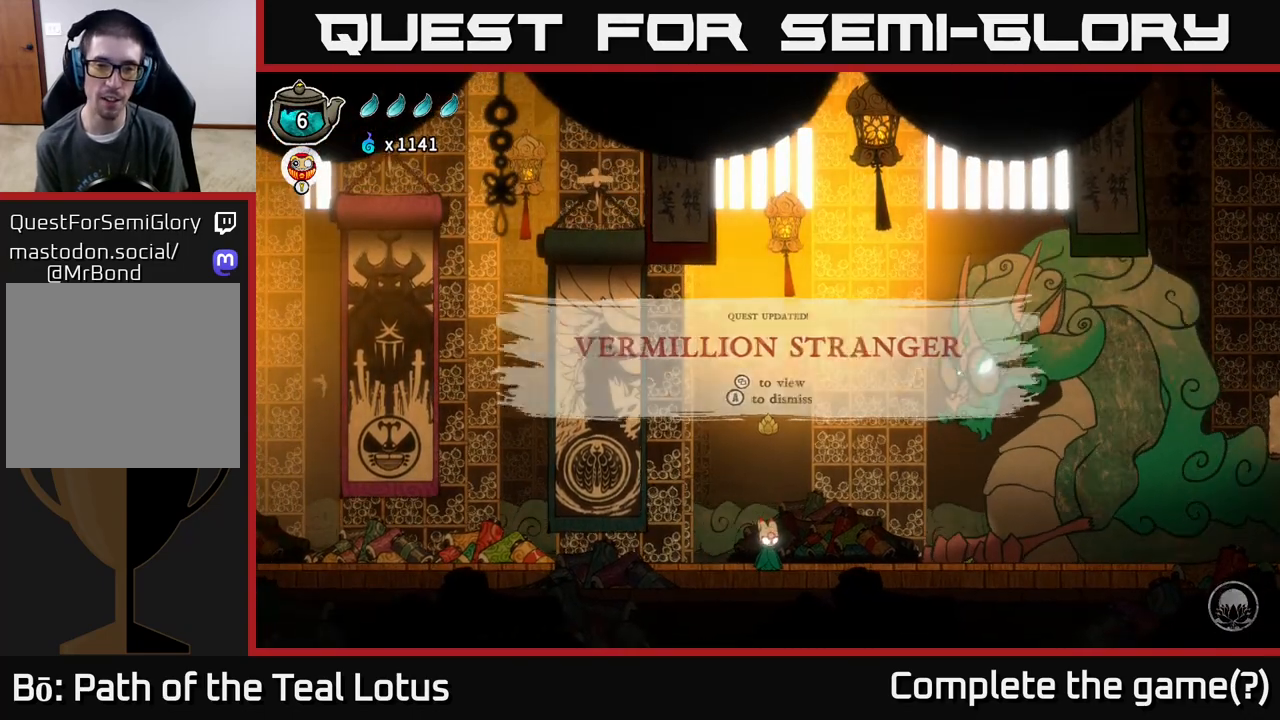
{"buttons": ["R2"], "left_stick": "right", "right_stick": "center", "events": [[83, "A", "up"], [283, "left_stick", "right"], [417, "R2", "down"]]}
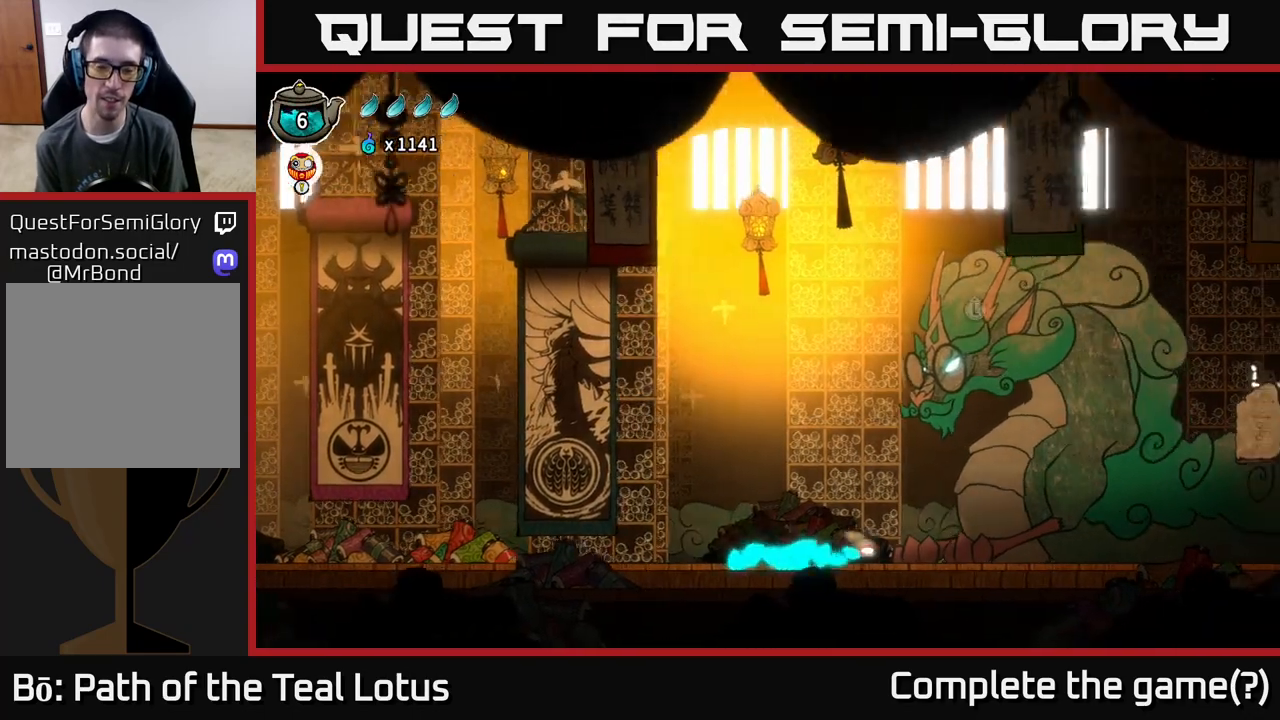
{"buttons": ["A", "R2"], "left_stick": "right", "right_stick": "center", "events": [[117, "A", "down"]]}
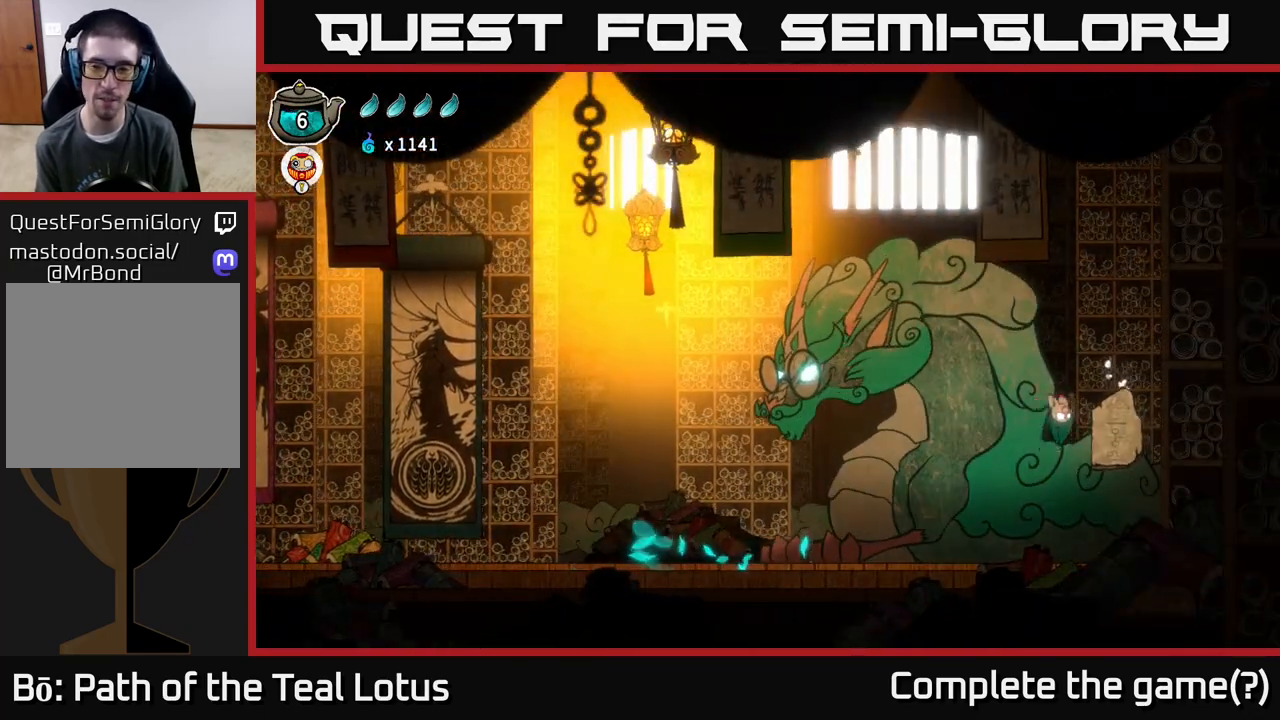
{"buttons": [], "left_stick": "center", "right_stick": "center", "events": [[167, "A", "up"], [167, "R2", "up"], [167, "left_stick", "center"]]}
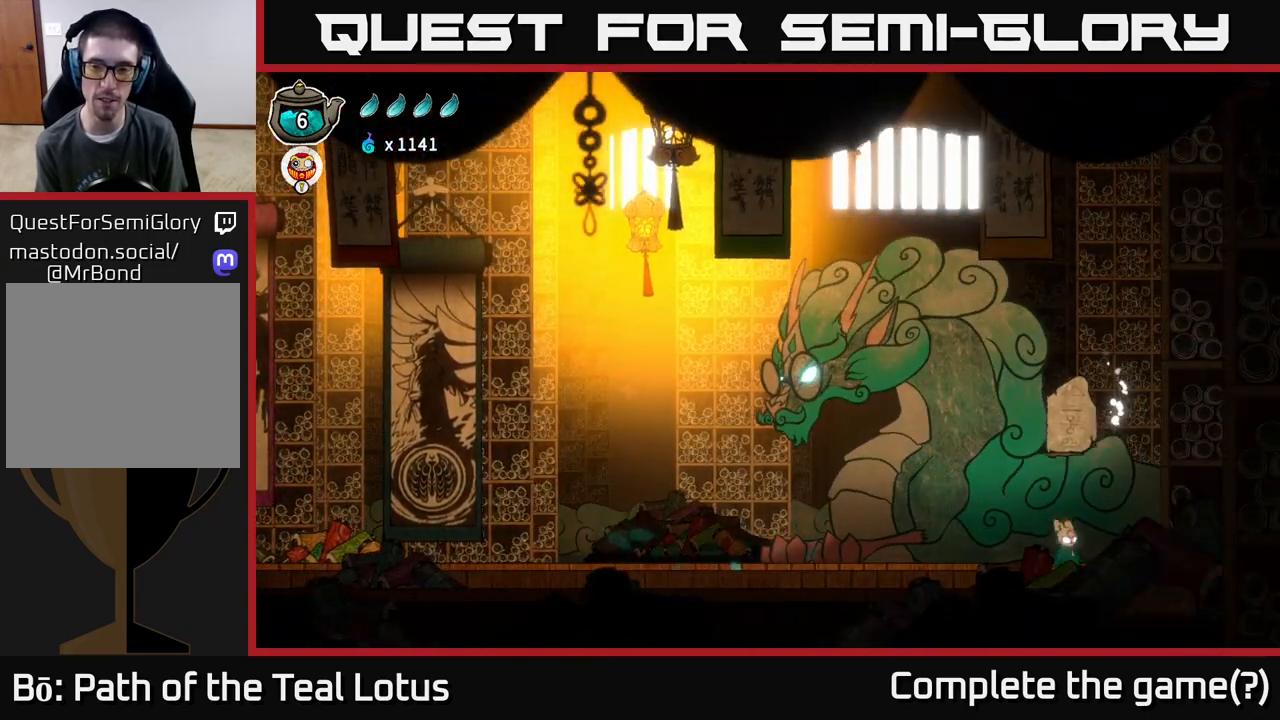
{"buttons": [], "left_stick": "up", "right_stick": "center", "events": [[283, "left_stick", "up"]]}
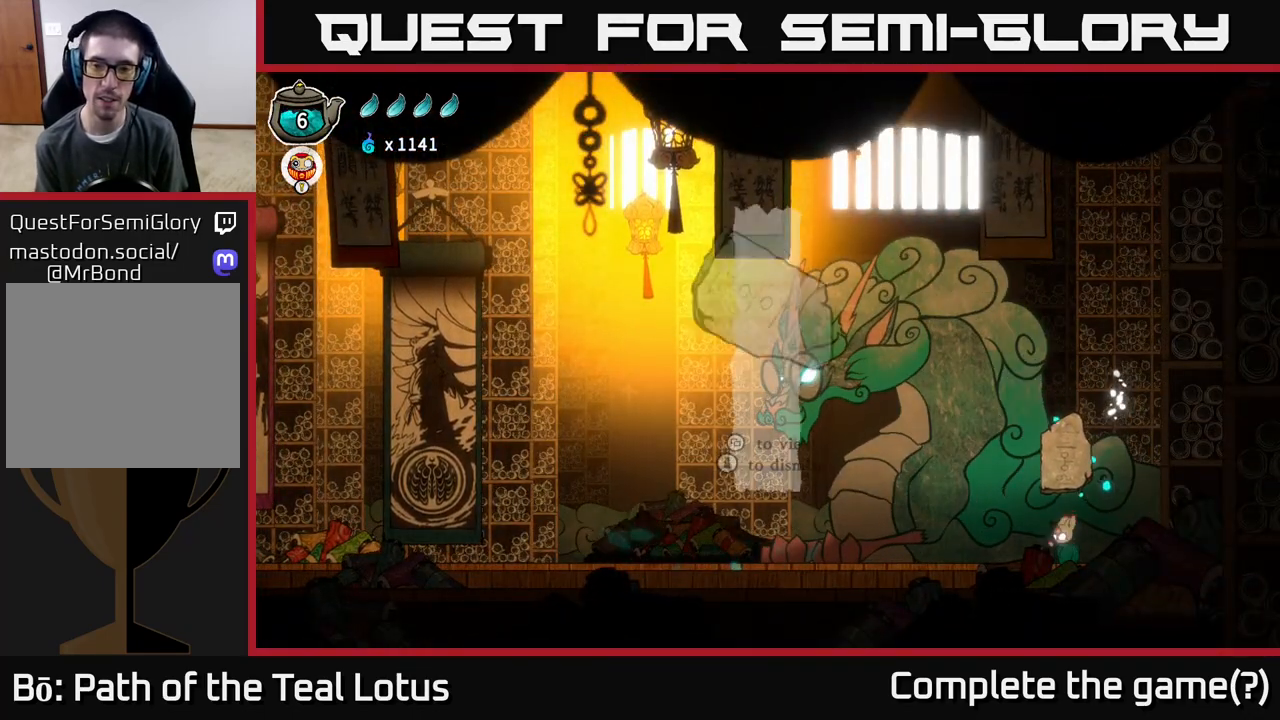
{"buttons": [], "left_stick": "center", "right_stick": "center", "events": [[133, "left_stick", "center"]]}